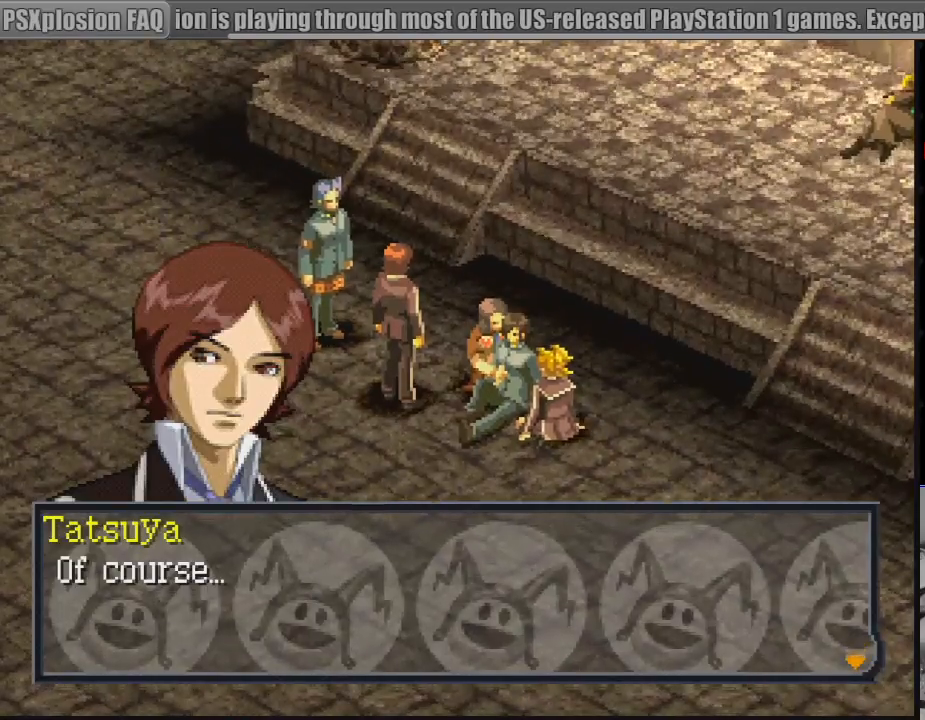
Gameplay with a controller (PlayStation layout); each line is a JSON object with the inputs held at the frame after it. "events" lists button and stick changes between this image and that frame as [ms after this image, input, new state], when the widget could be followed in between. Not read: L3 R3.
{"buttons": [], "events": [[117, "CROSS", "down"], [300, "CROSS", "up"]]}
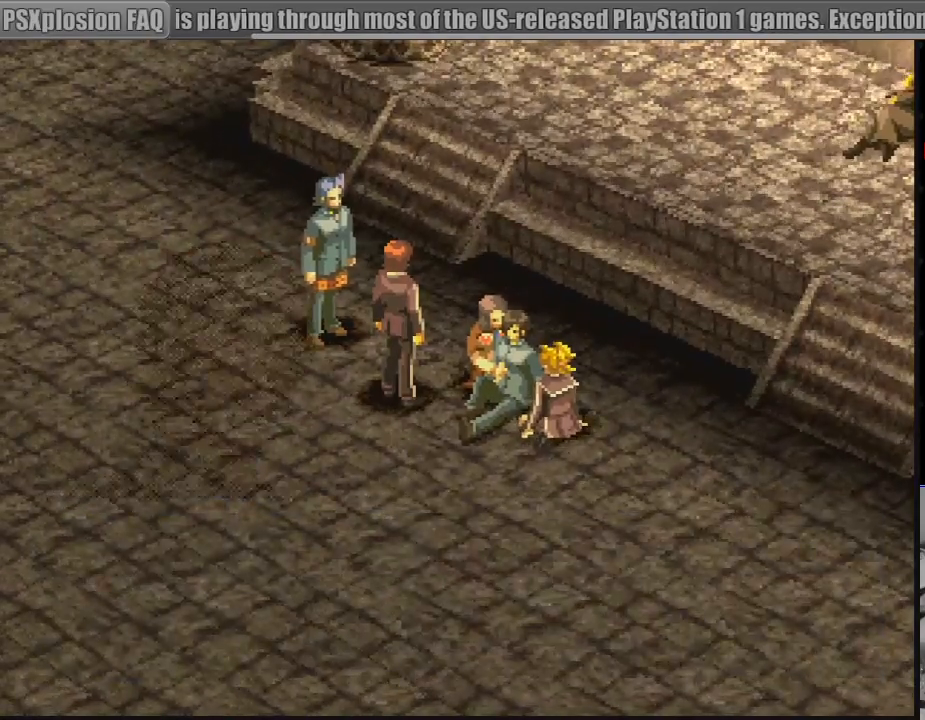
{"buttons": [], "events": []}
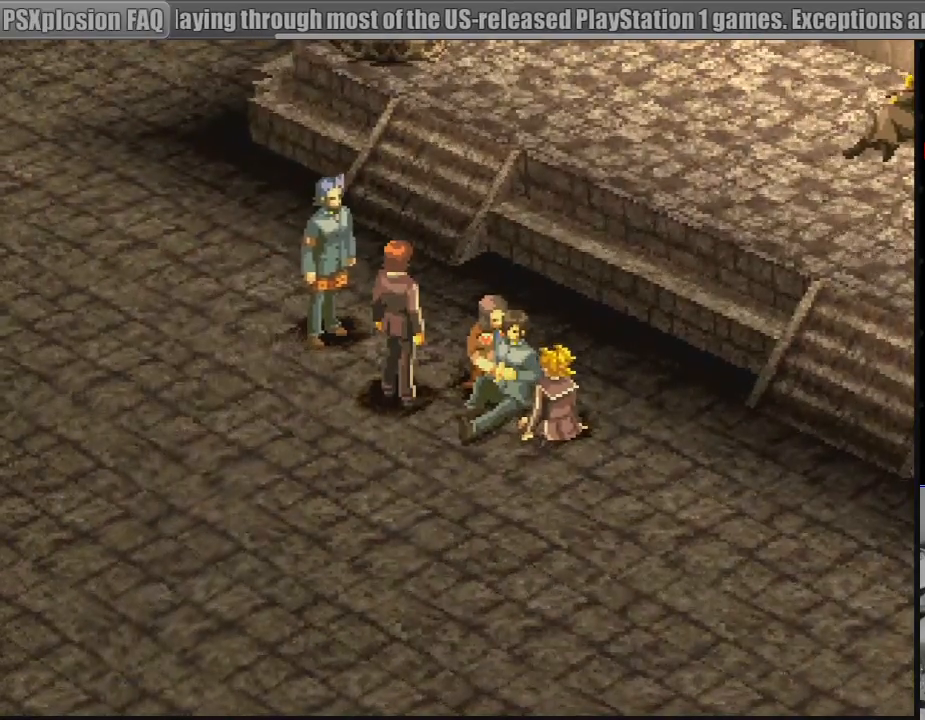
{"buttons": [], "events": []}
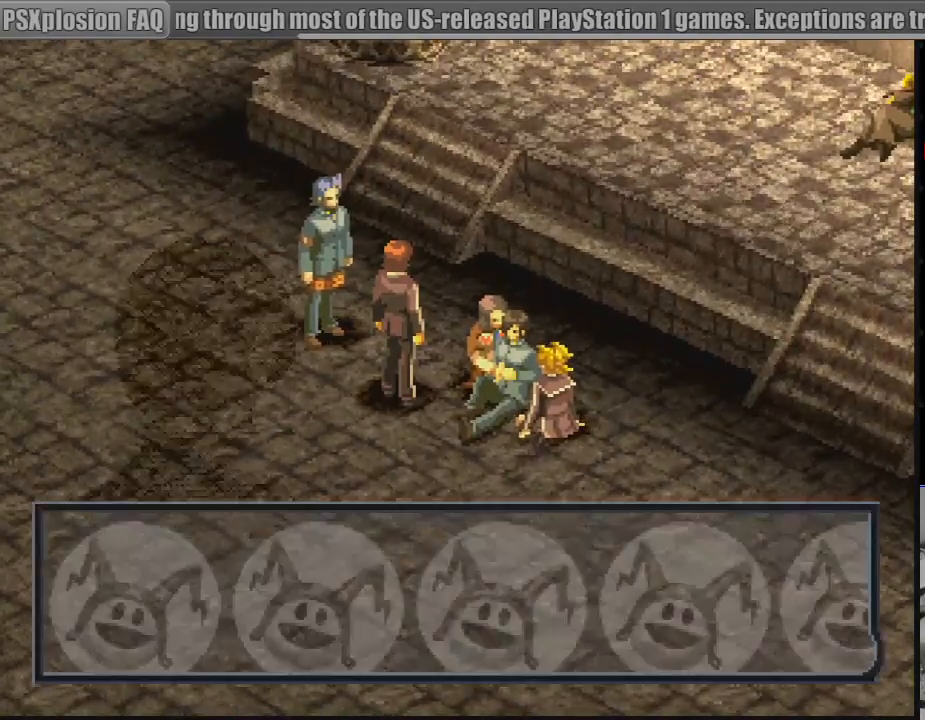
{"buttons": [], "events": []}
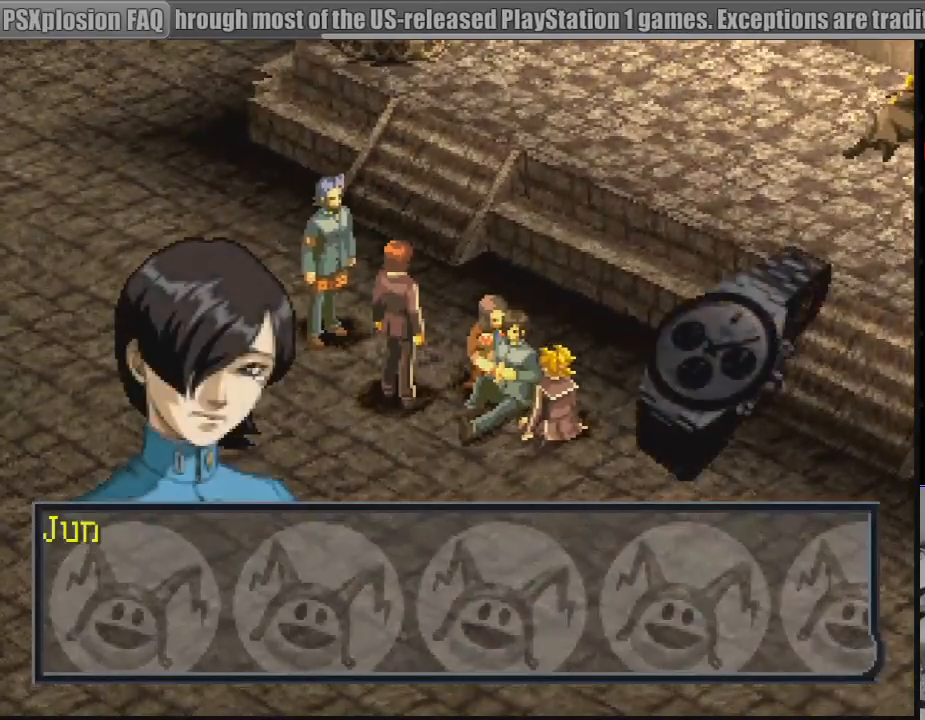
{"buttons": [], "events": []}
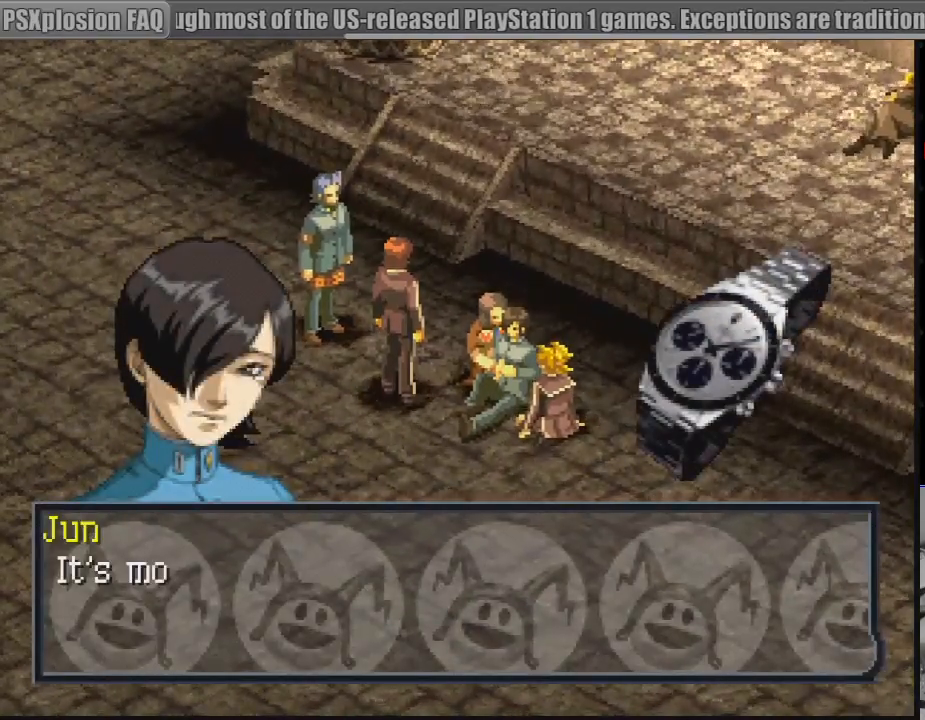
{"buttons": ["CROSS"], "events": [[367, "CROSS", "down"]]}
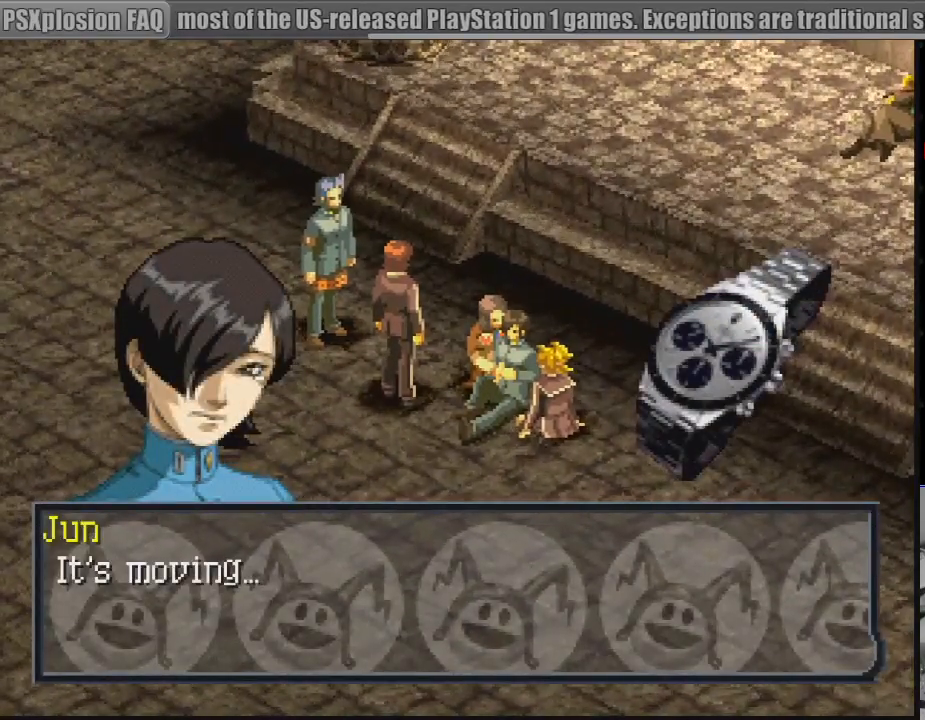
{"buttons": [], "events": [[17, "CROSS", "up"]]}
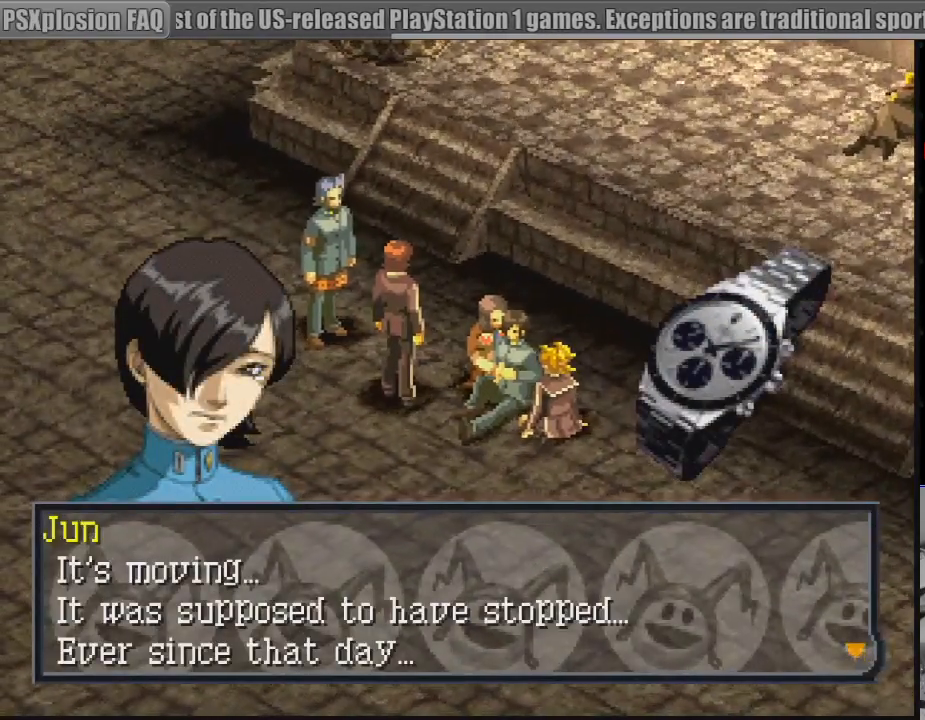
{"buttons": [], "events": []}
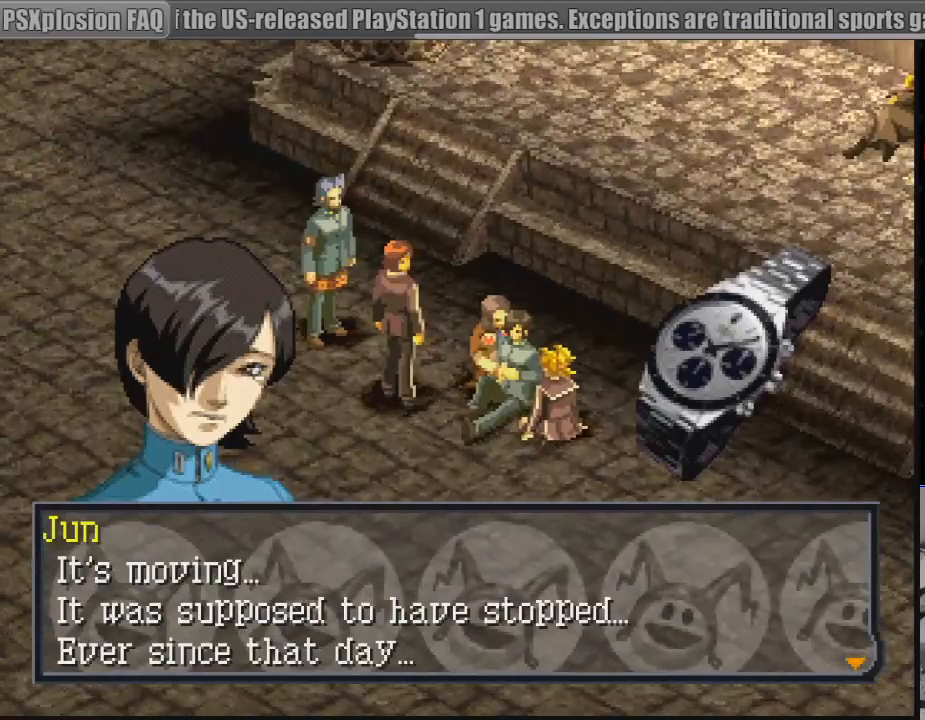
{"buttons": [], "events": []}
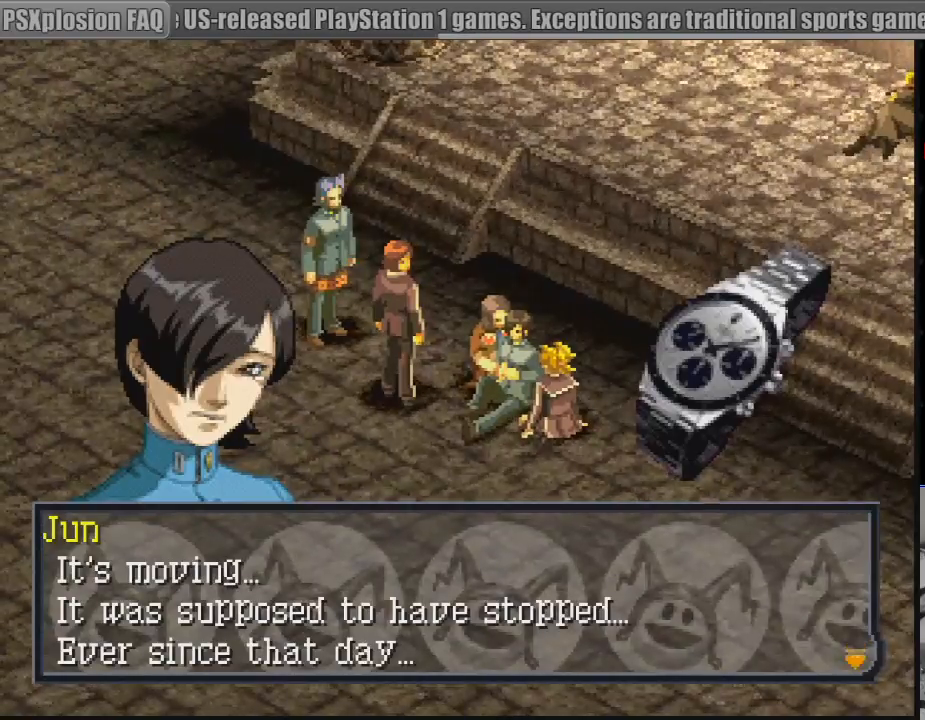
{"buttons": [], "events": []}
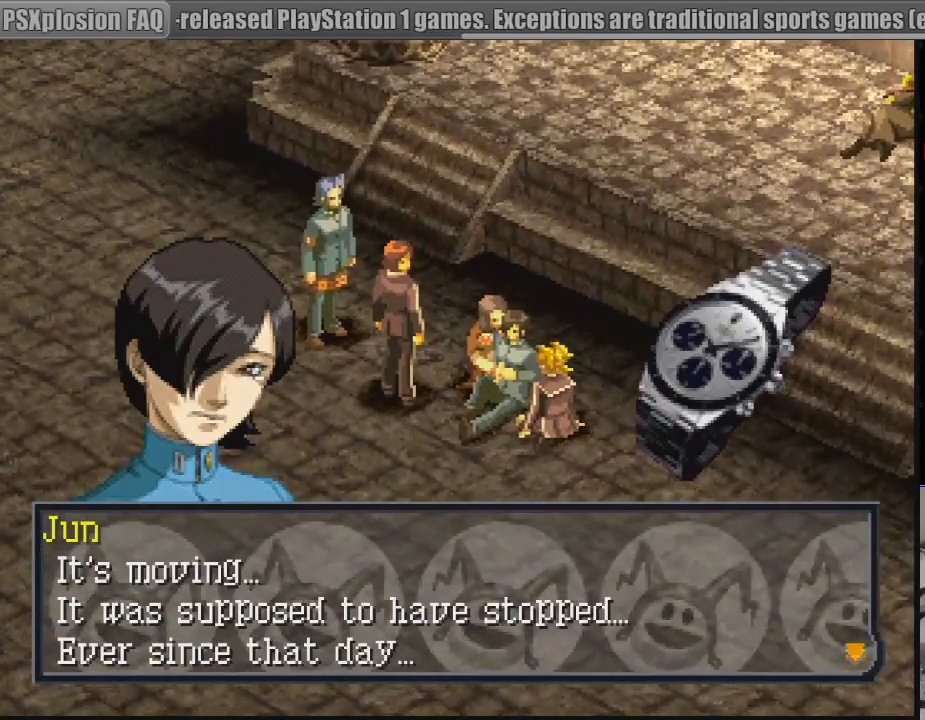
{"buttons": [], "events": []}
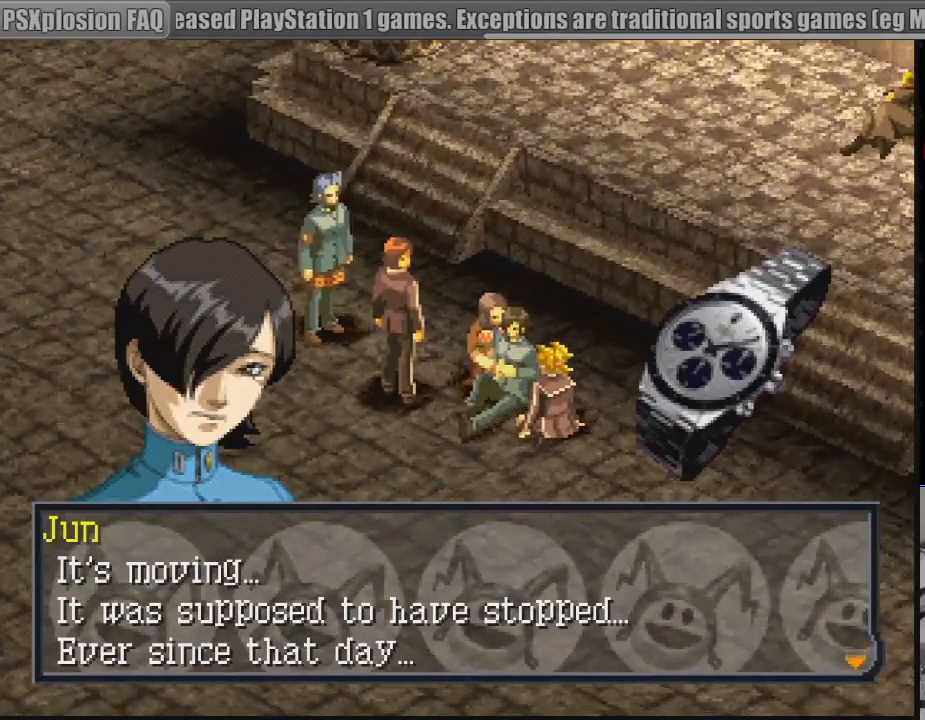
{"buttons": [], "events": []}
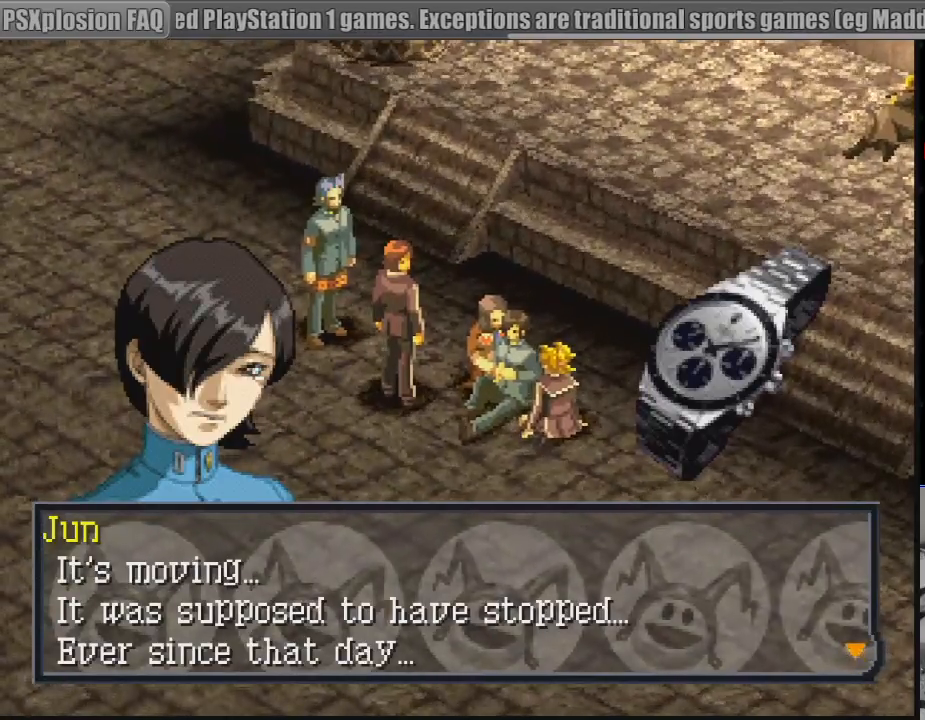
{"buttons": [], "events": []}
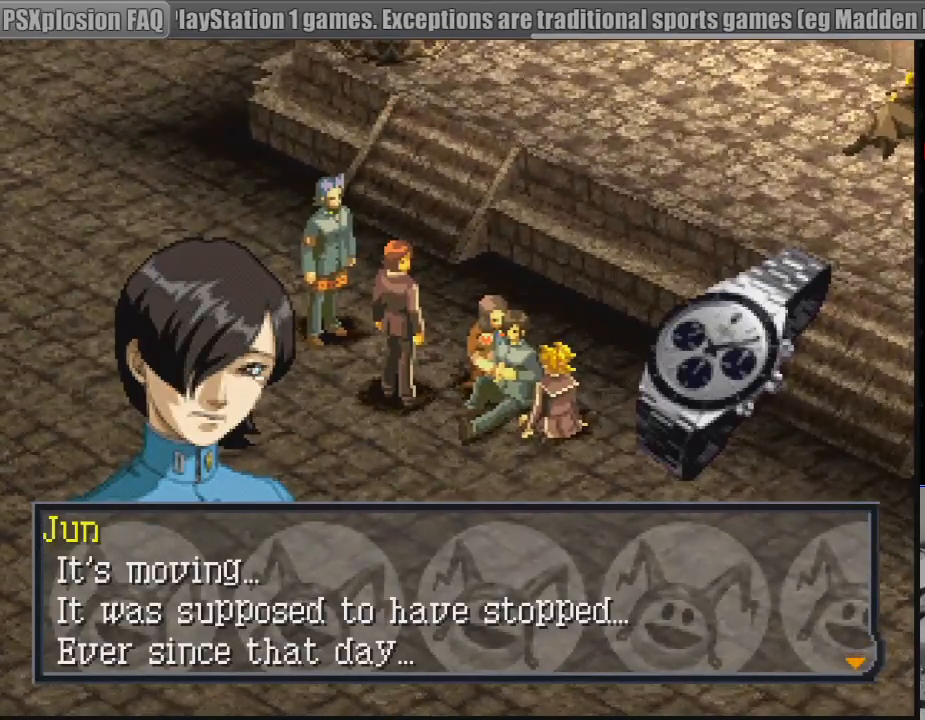
{"buttons": [], "events": []}
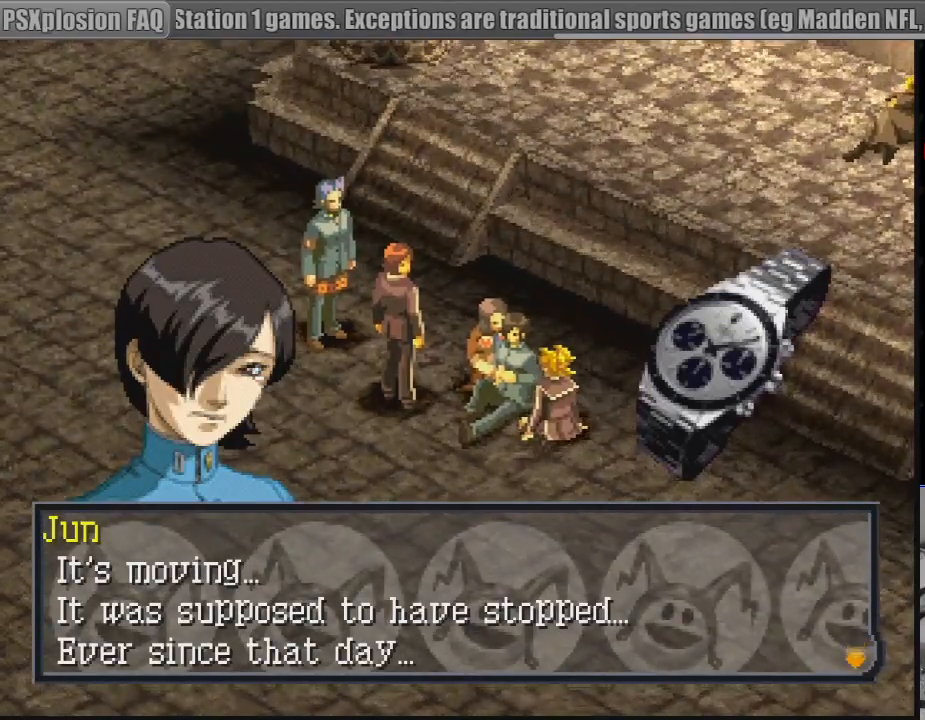
{"buttons": [], "events": []}
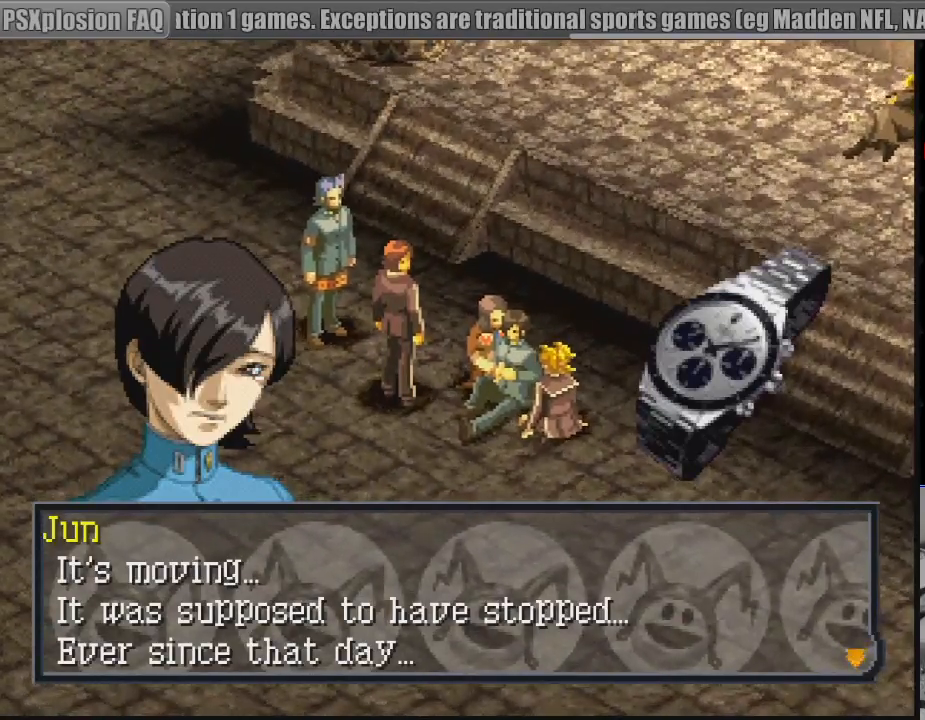
{"buttons": [], "events": []}
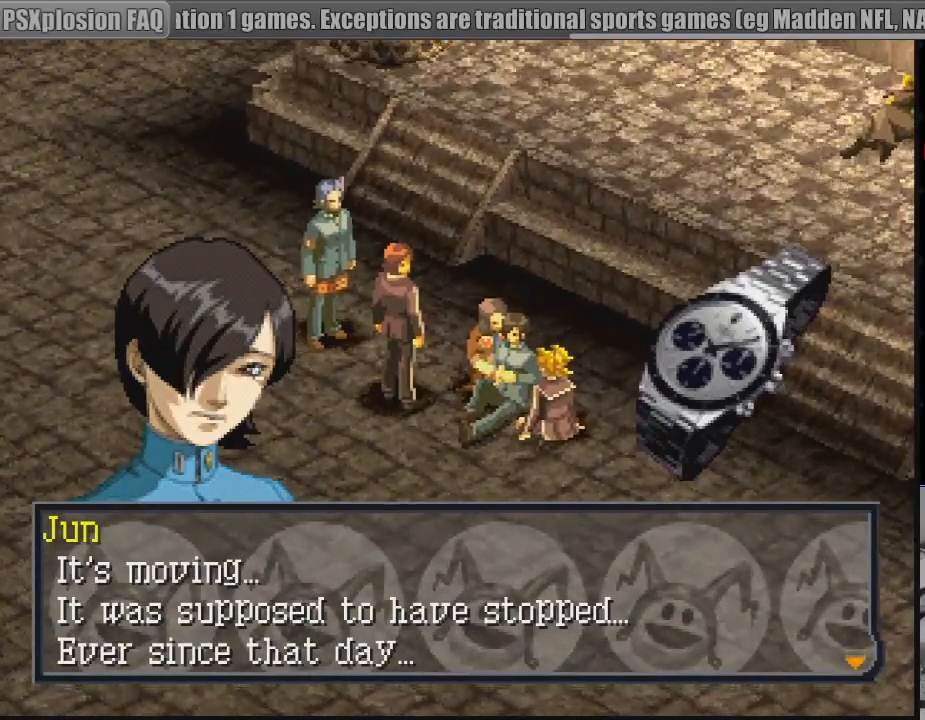
{"buttons": [], "events": []}
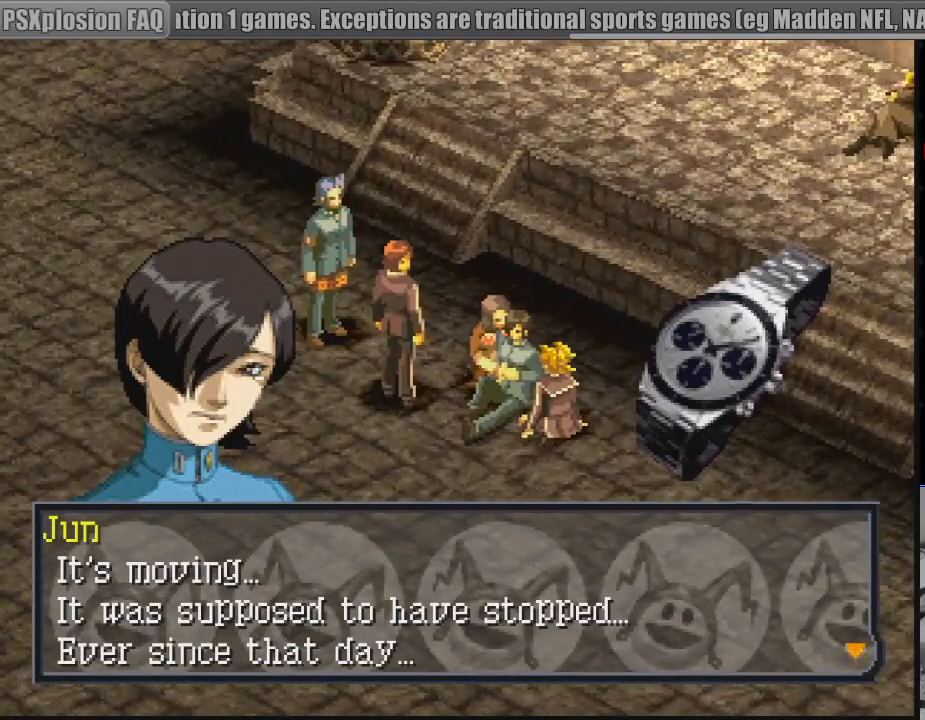
{"buttons": [], "events": [[50, "CROSS", "down"], [200, "CROSS", "up"]]}
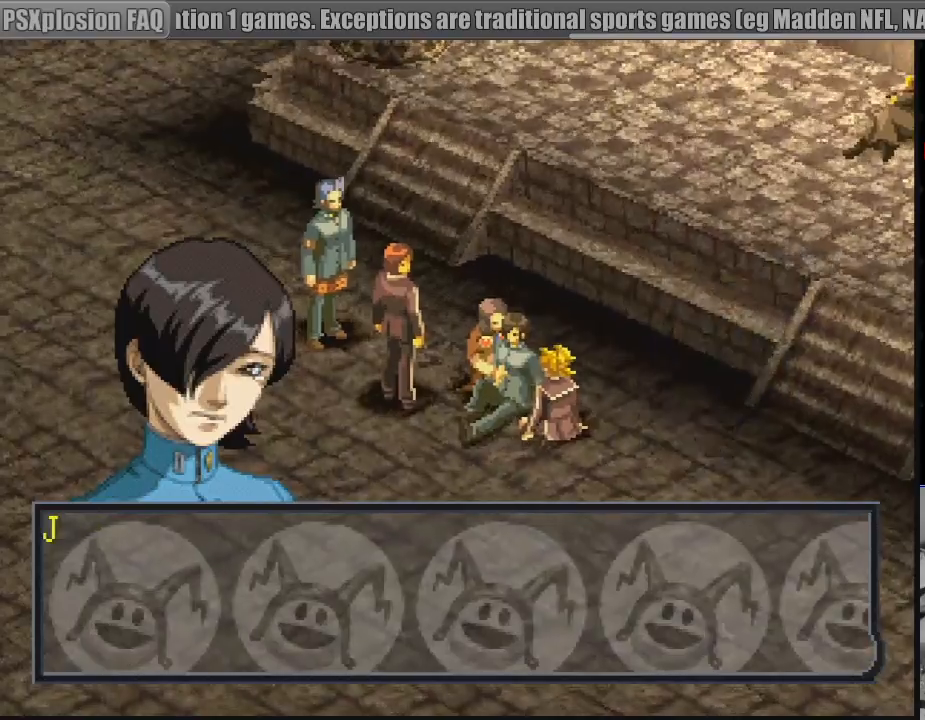
{"buttons": ["CROSS"], "events": [[433, "CROSS", "down"]]}
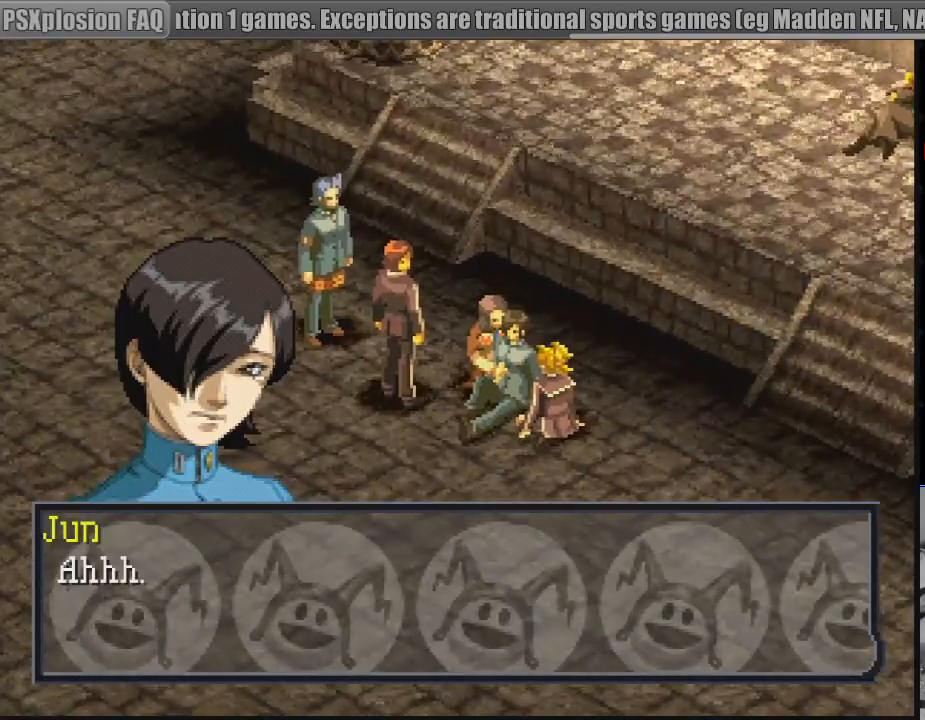
{"buttons": [], "events": [[117, "CROSS", "up"]]}
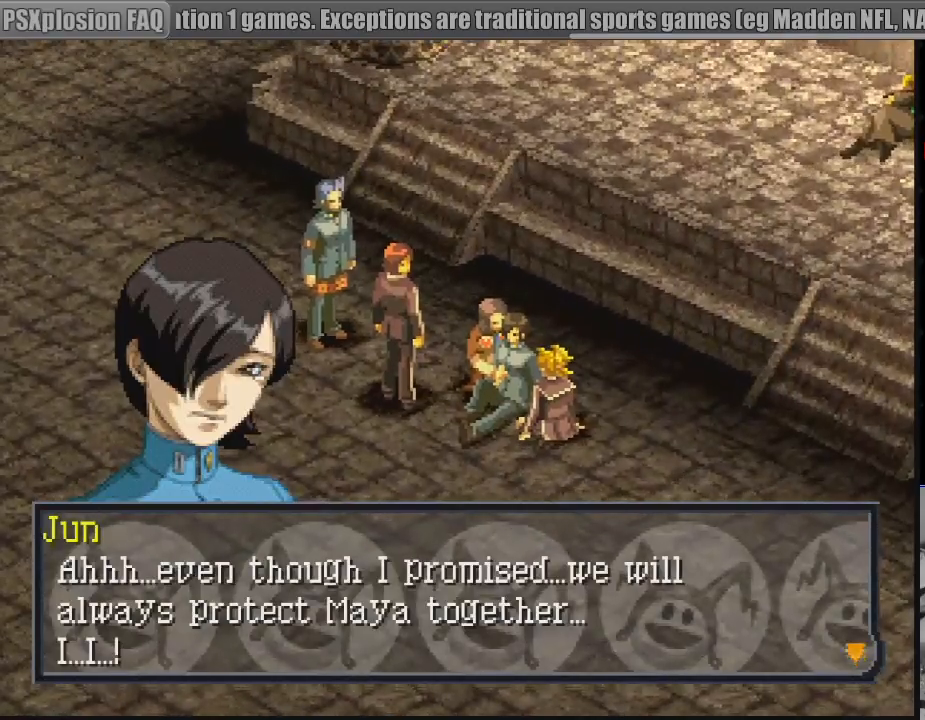
{"buttons": [], "events": []}
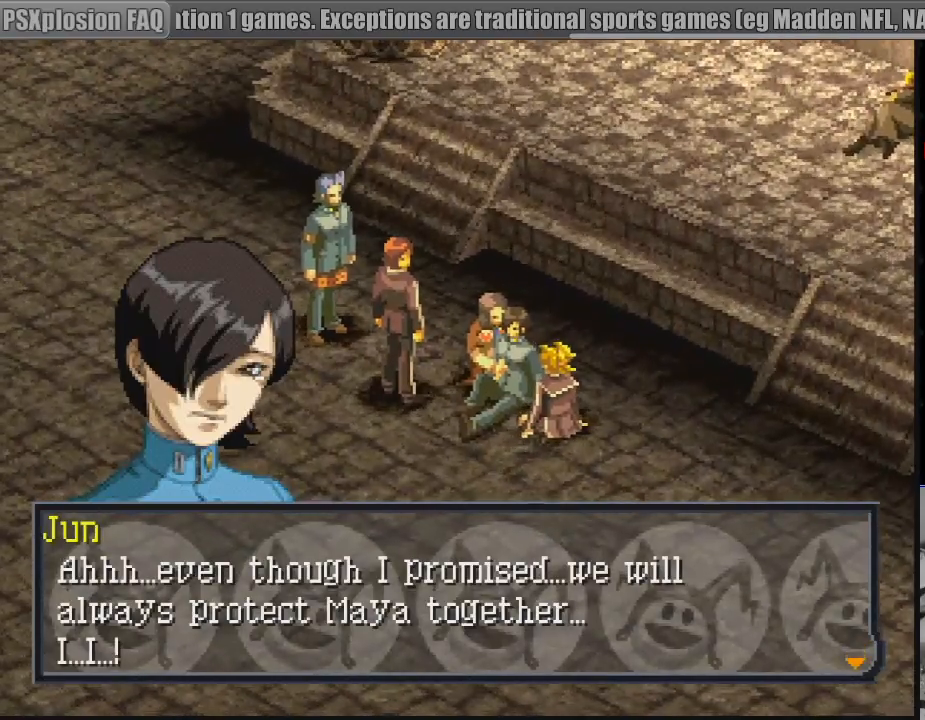
{"buttons": [], "events": []}
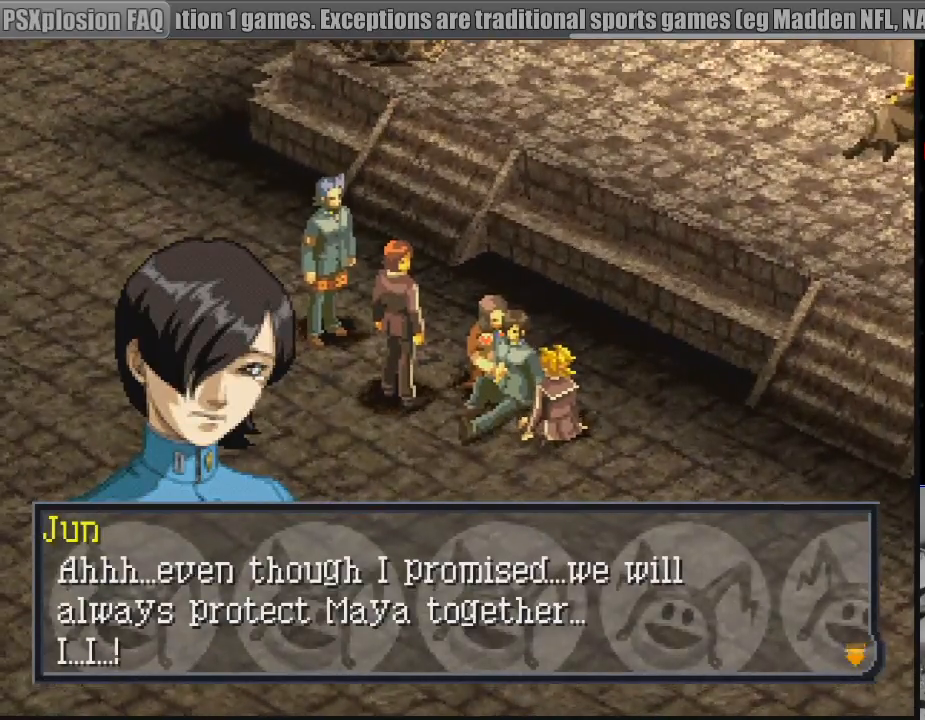
{"buttons": [], "events": []}
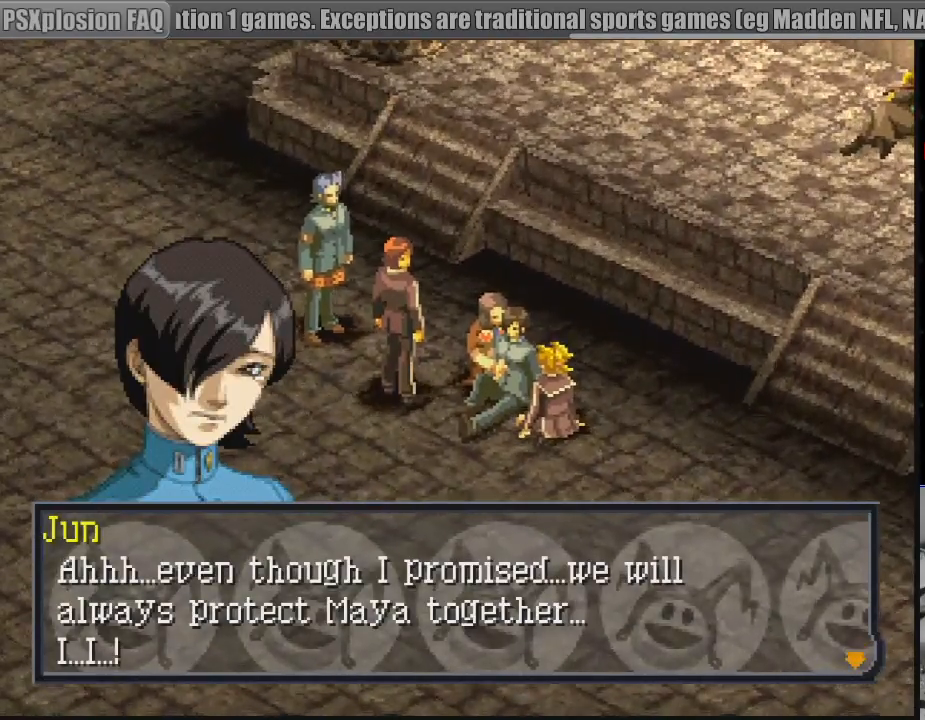
{"buttons": [], "events": []}
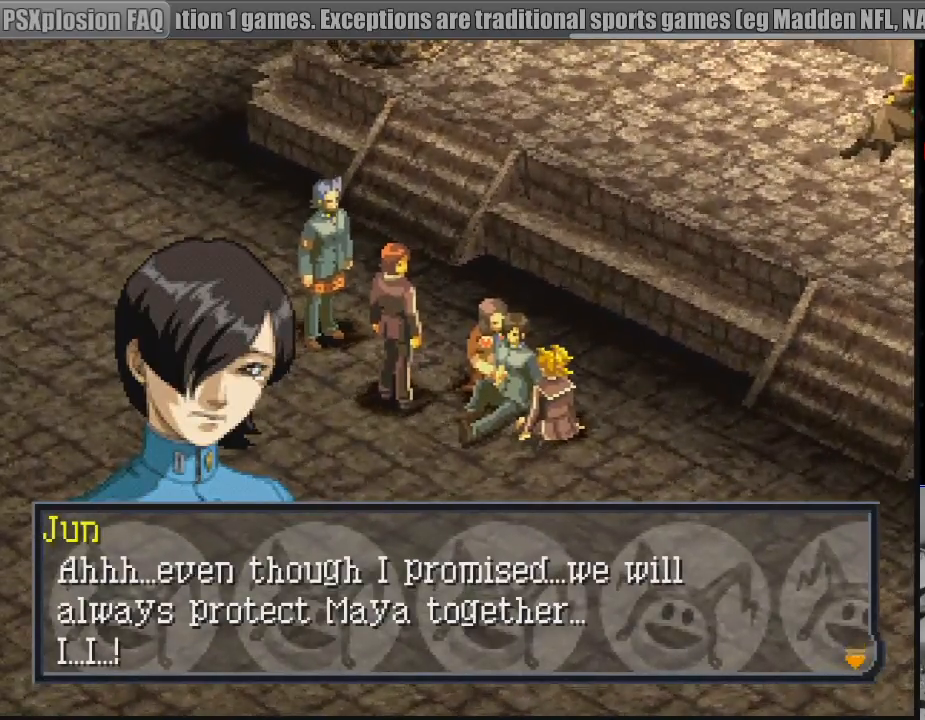
{"buttons": [], "events": []}
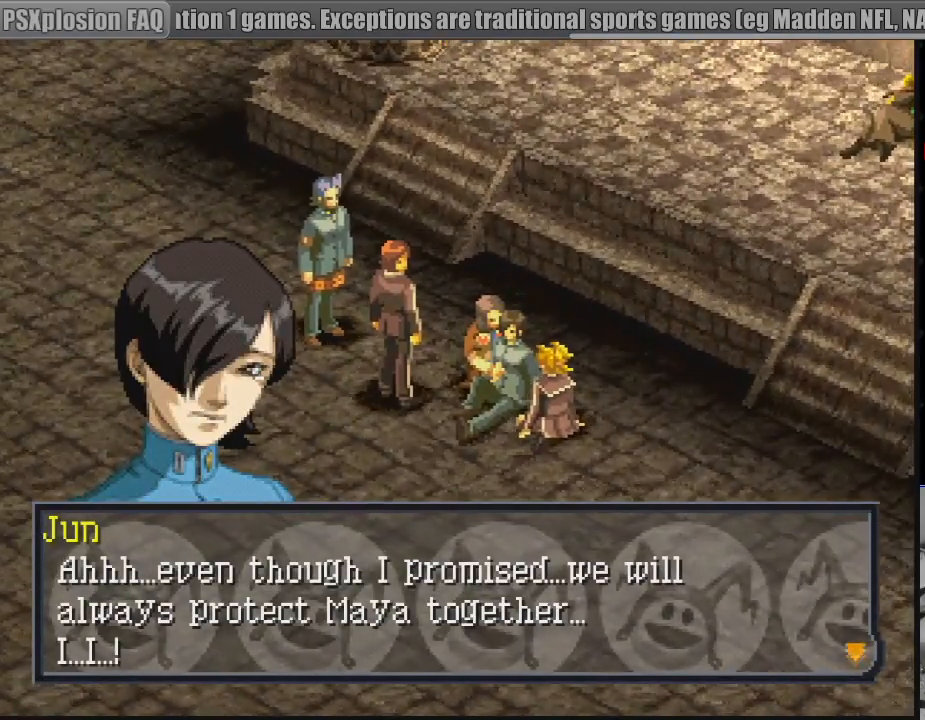
{"buttons": [], "events": []}
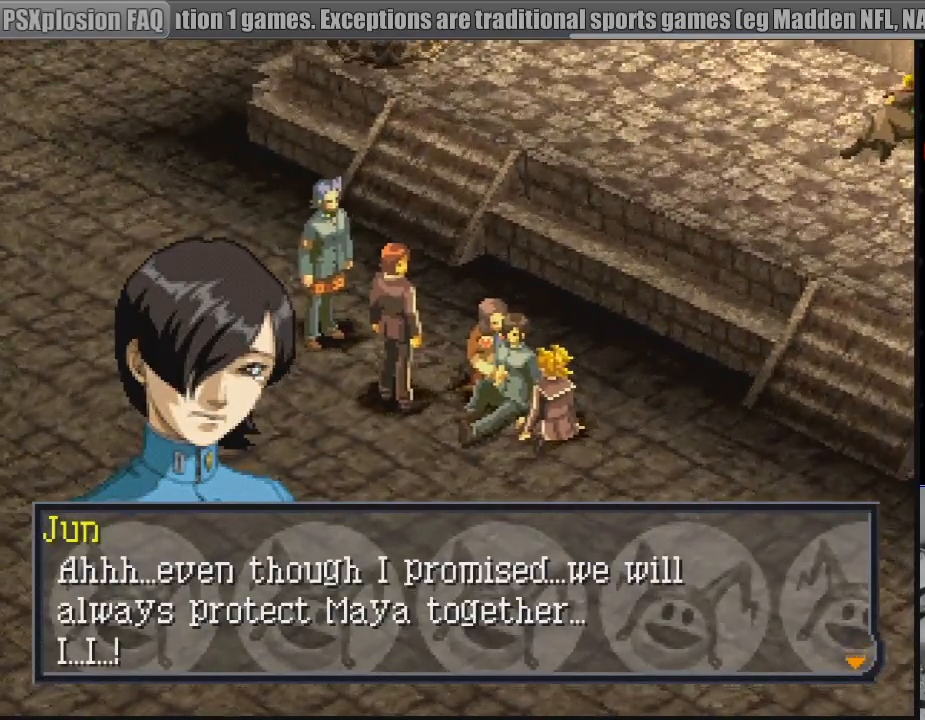
{"buttons": [], "events": []}
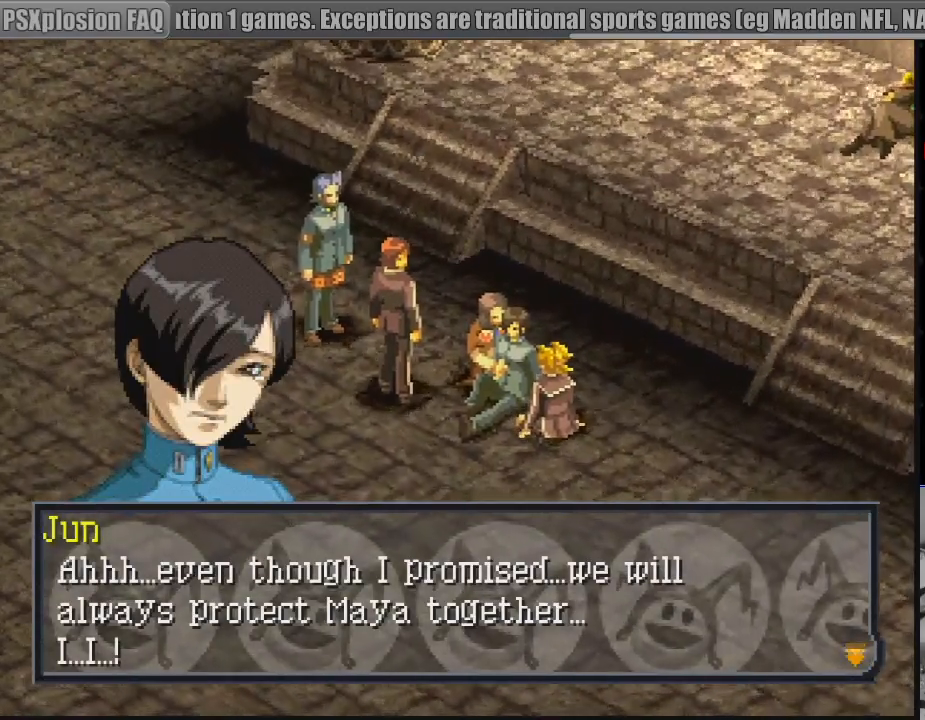
{"buttons": [], "events": []}
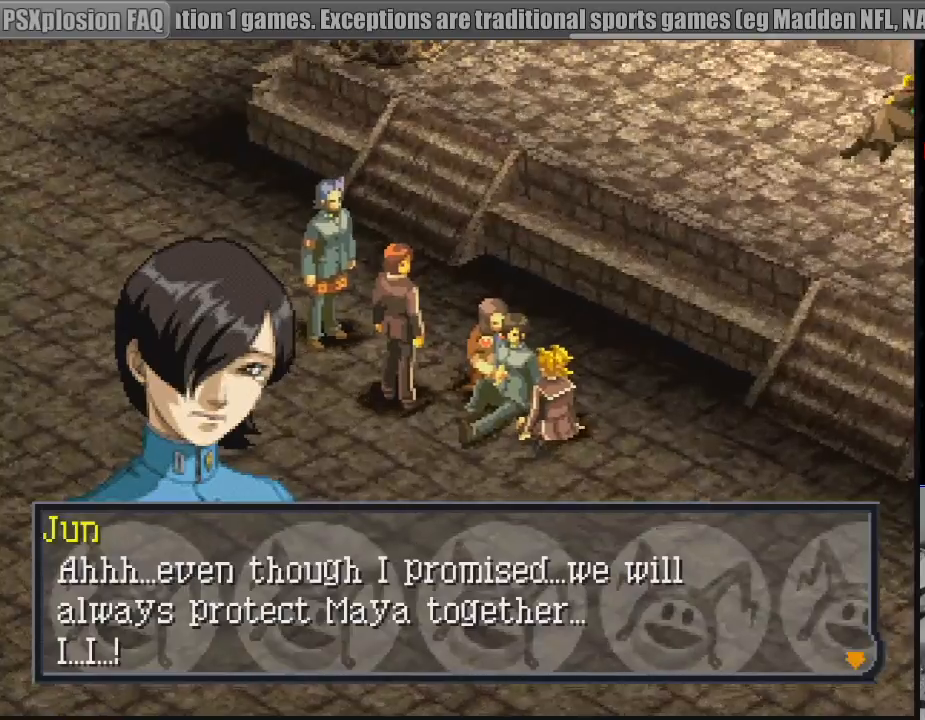
{"buttons": ["CROSS"], "events": [[433, "CROSS", "down"]]}
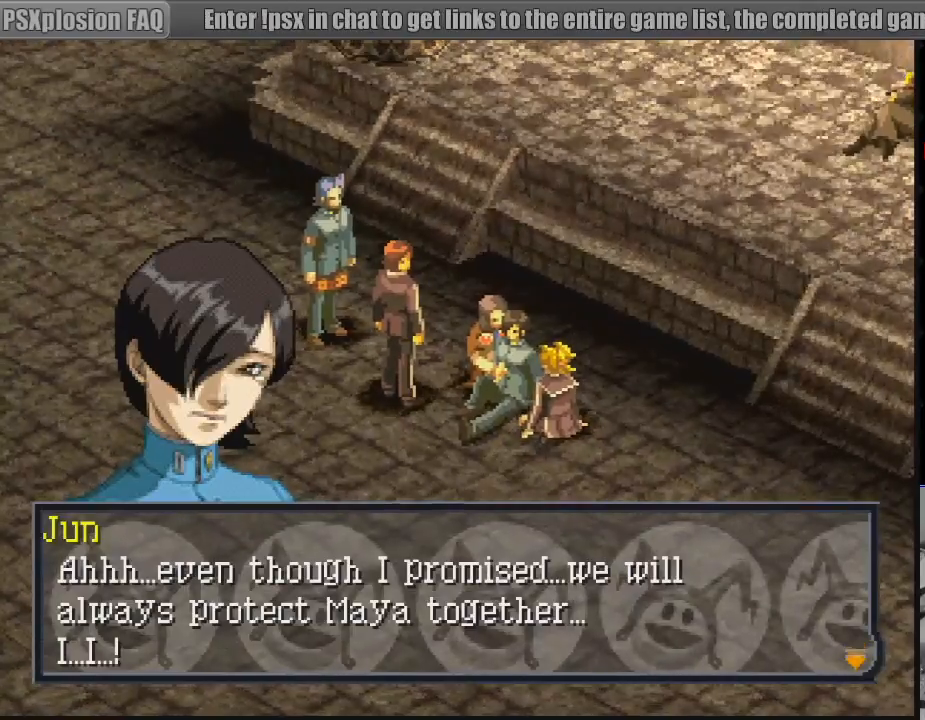
{"buttons": [], "events": [[83, "CROSS", "up"]]}